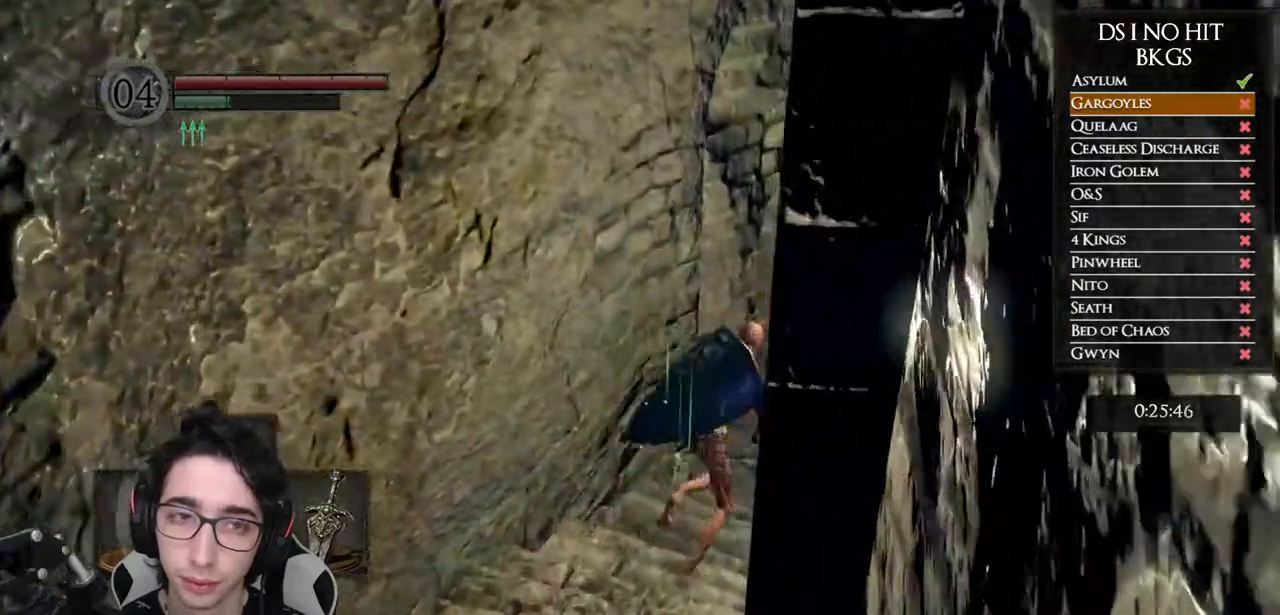
Gameplay with a controller (Xbox layout); each line is a JSON object with the inputs held at the frame after it. "events" lists button and stick changes between this image and that frame as [ms after this image, input, new state], when the widget could be followed in between.
{"buttons": ["B", "L1"], "left_stick": "up-right", "right_stick": "center", "events": []}
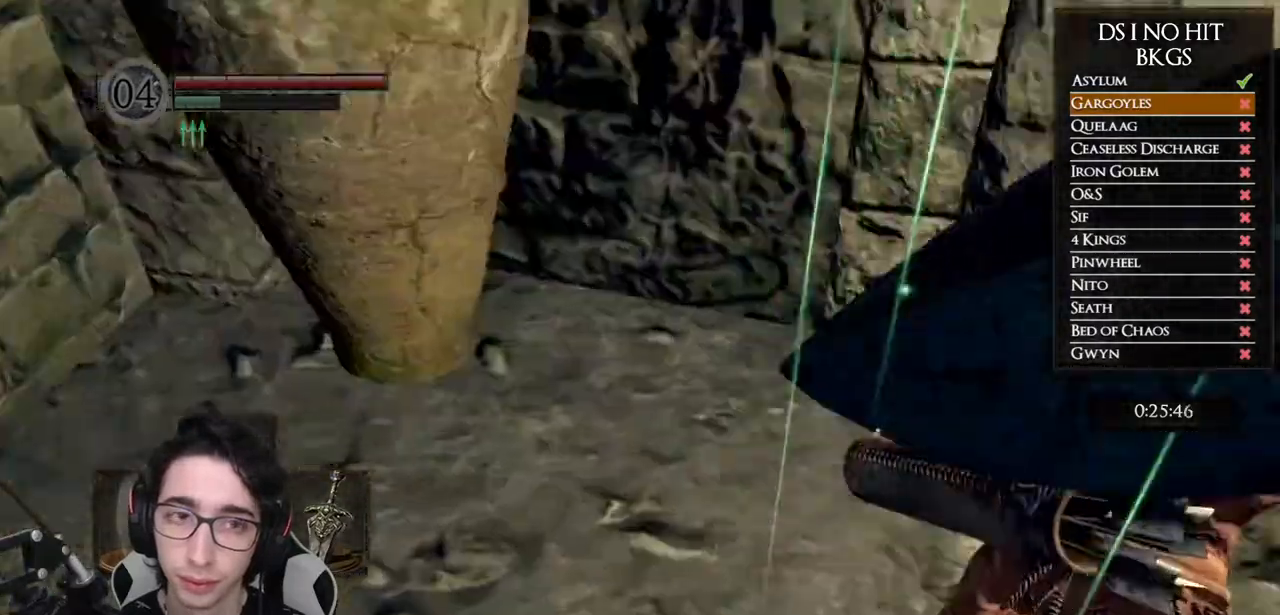
{"buttons": ["B", "L1"], "left_stick": "up-right", "right_stick": "center", "events": []}
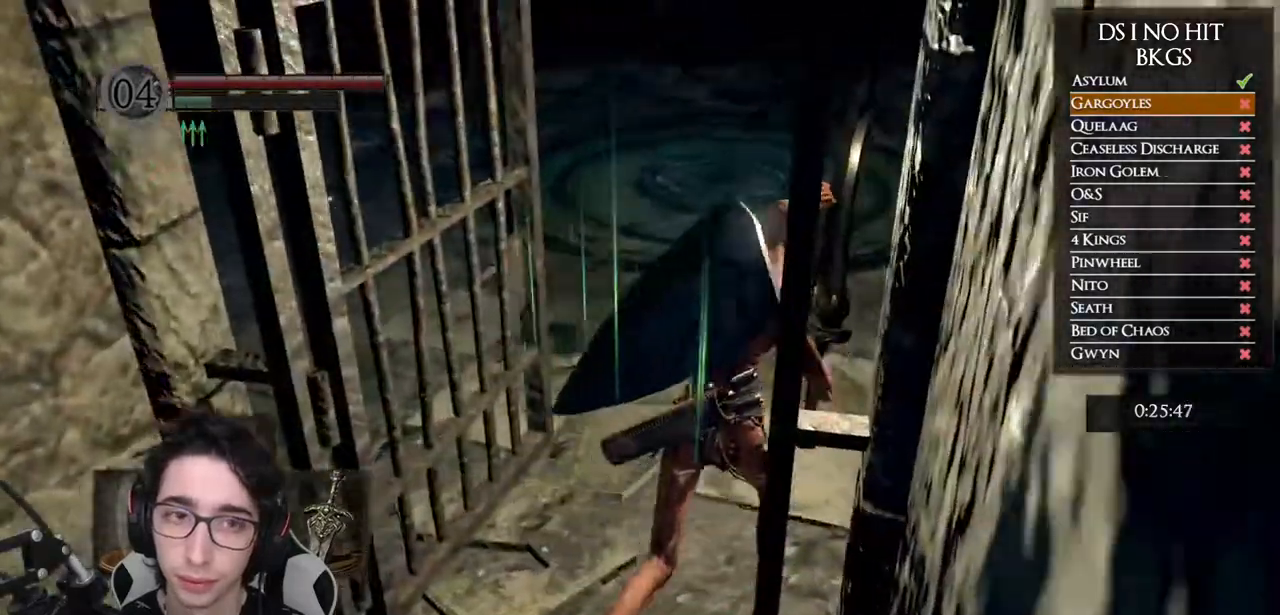
{"buttons": ["B", "L1"], "left_stick": "up", "right_stick": "center", "events": [[33, "left_stick", "up"]]}
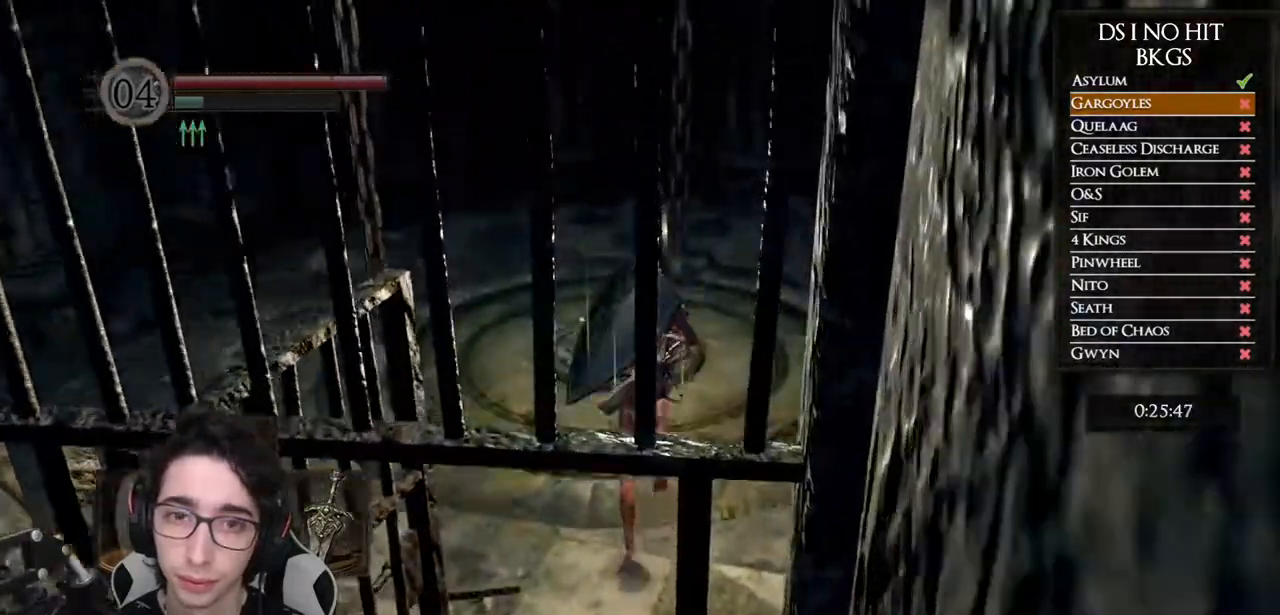
{"buttons": ["START"], "left_stick": "center", "right_stick": "center", "events": [[267, "B", "up"], [283, "L1", "up"], [367, "START", "down"], [450, "left_stick", "center"]]}
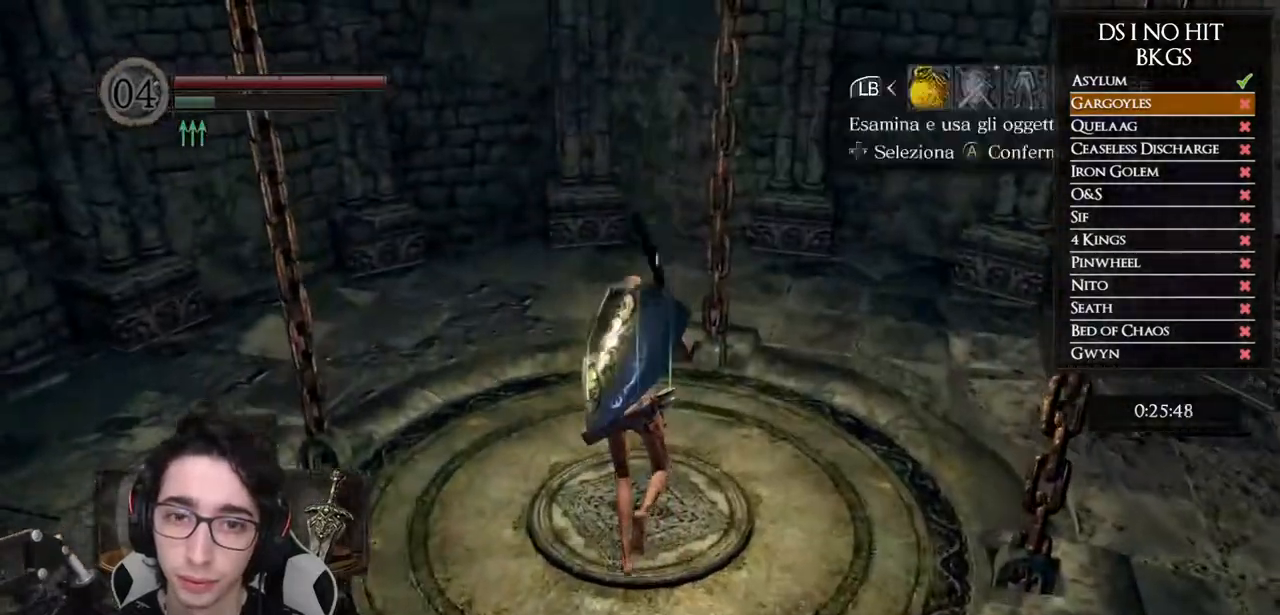
{"buttons": ["DPAD_UP"], "left_stick": "center", "right_stick": "center", "events": [[17, "START", "up"], [133, "A", "down"], [183, "A", "up"], [217, "DPAD_UP", "down"], [300, "DPAD_UP", "up"], [367, "DPAD_UP", "down"], [433, "DPAD_UP", "up"], [483, "DPAD_UP", "down"]]}
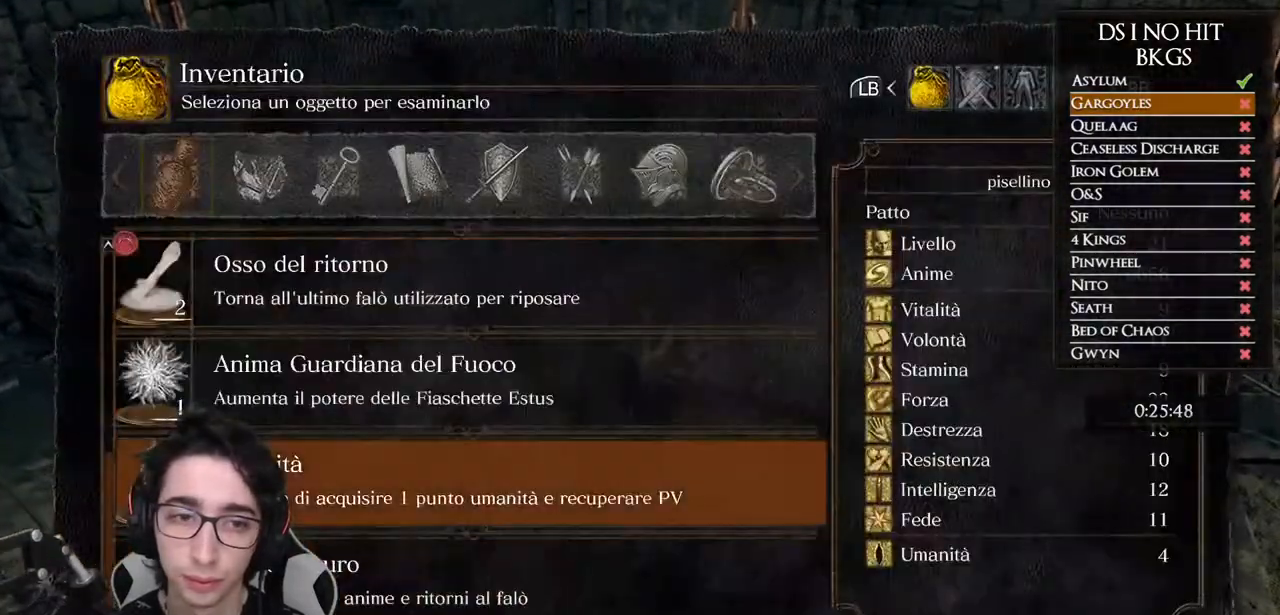
{"buttons": ["DPAD_UP"], "left_stick": "center", "right_stick": "center", "events": [[50, "DPAD_UP", "up"], [117, "DPAD_UP", "down"], [183, "DPAD_UP", "up"], [233, "DPAD_UP", "down"], [300, "DPAD_UP", "up"], [367, "DPAD_UP", "down"], [433, "DPAD_UP", "up"], [483, "DPAD_UP", "down"]]}
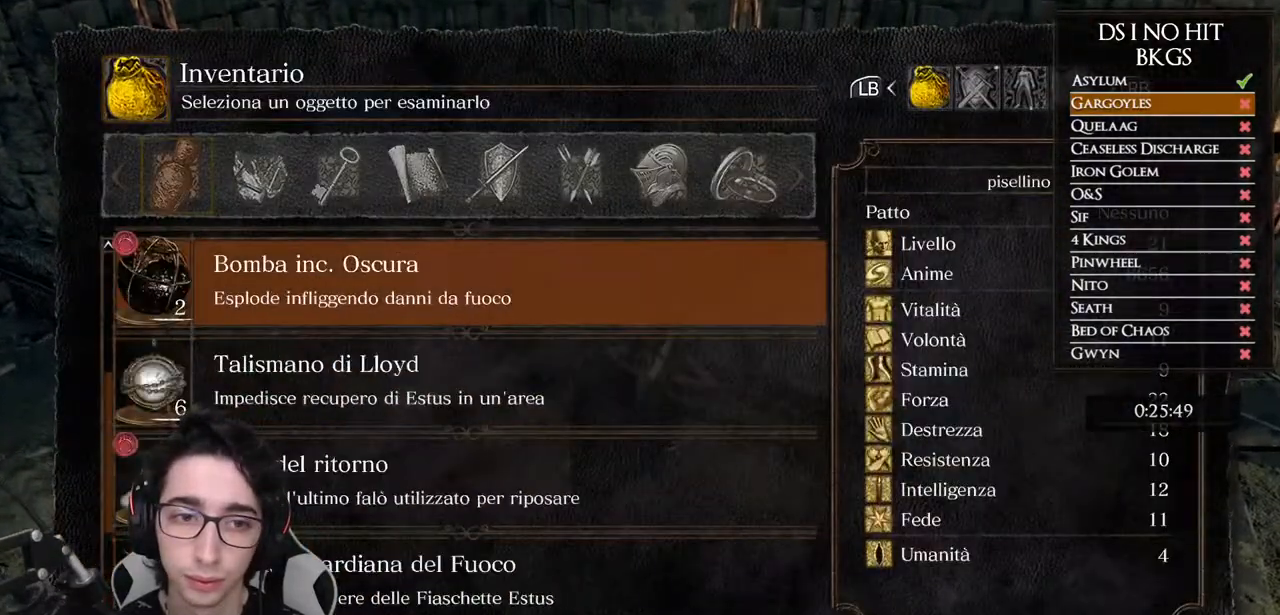
{"buttons": [], "left_stick": "center", "right_stick": "center", "events": [[50, "DPAD_UP", "up"], [200, "B", "down"], [250, "B", "up"], [333, "B", "down"], [383, "B", "up"]]}
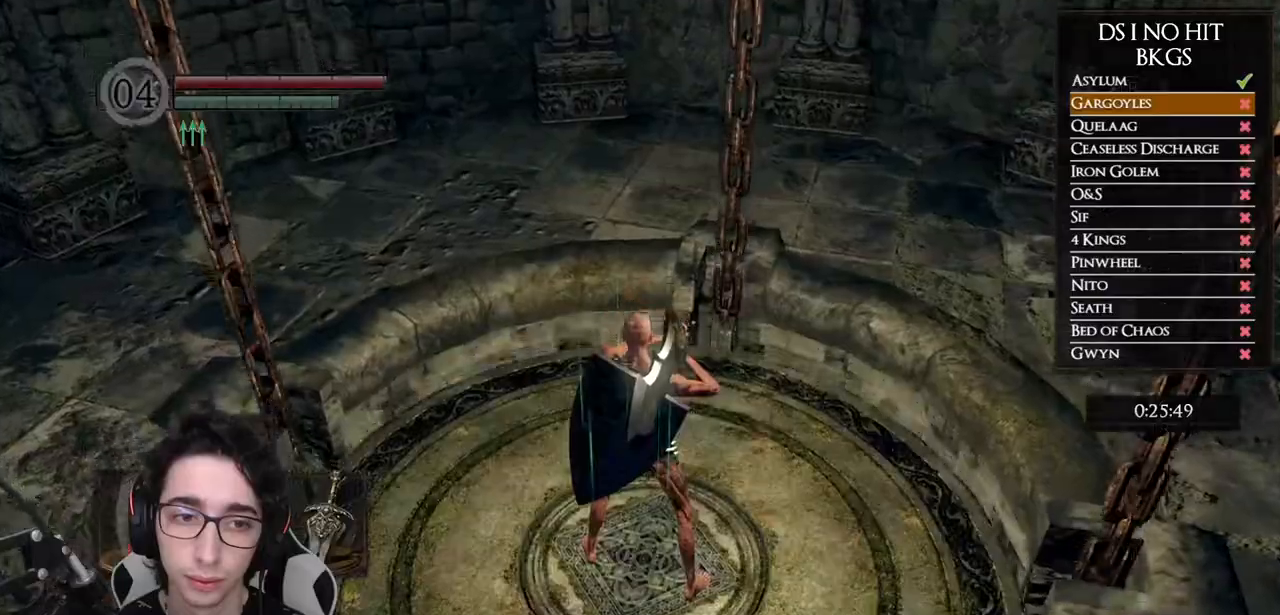
{"buttons": [], "left_stick": "center", "right_stick": "center", "events": [[17, "right_stick", "down"], [150, "right_stick", "center"], [317, "DPAD_RIGHT", "down"], [417, "DPAD_RIGHT", "up"]]}
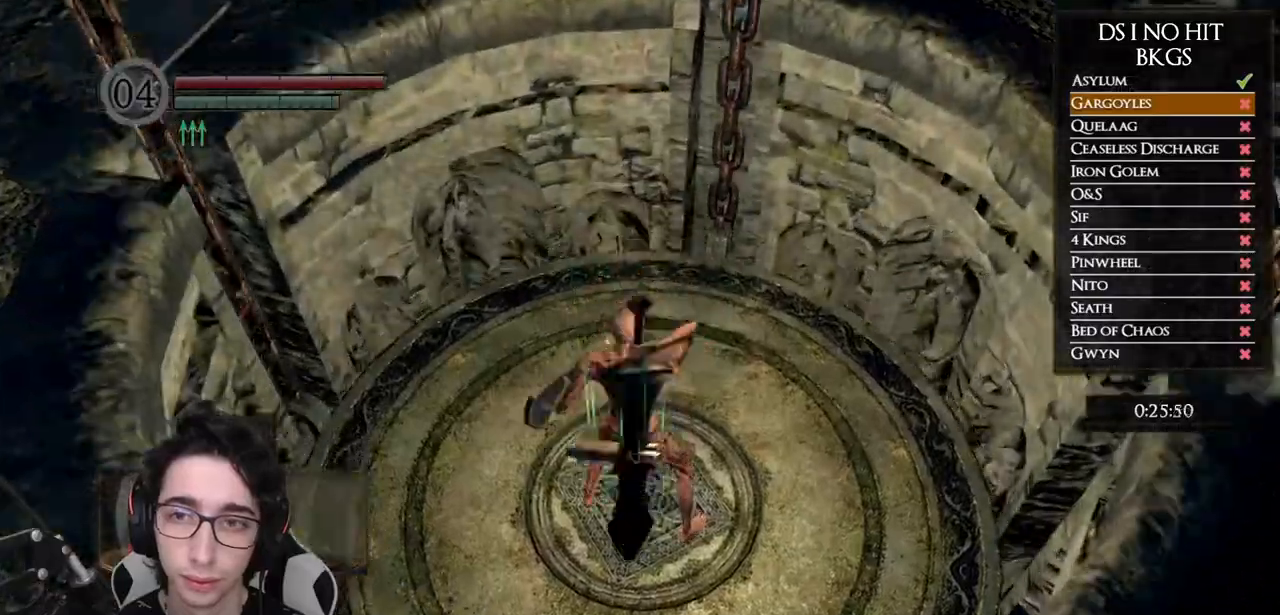
{"buttons": [], "left_stick": "center", "right_stick": "center", "events": [[50, "START", "down"], [217, "START", "up"], [350, "DPAD_RIGHT", "down"], [450, "DPAD_RIGHT", "up"]]}
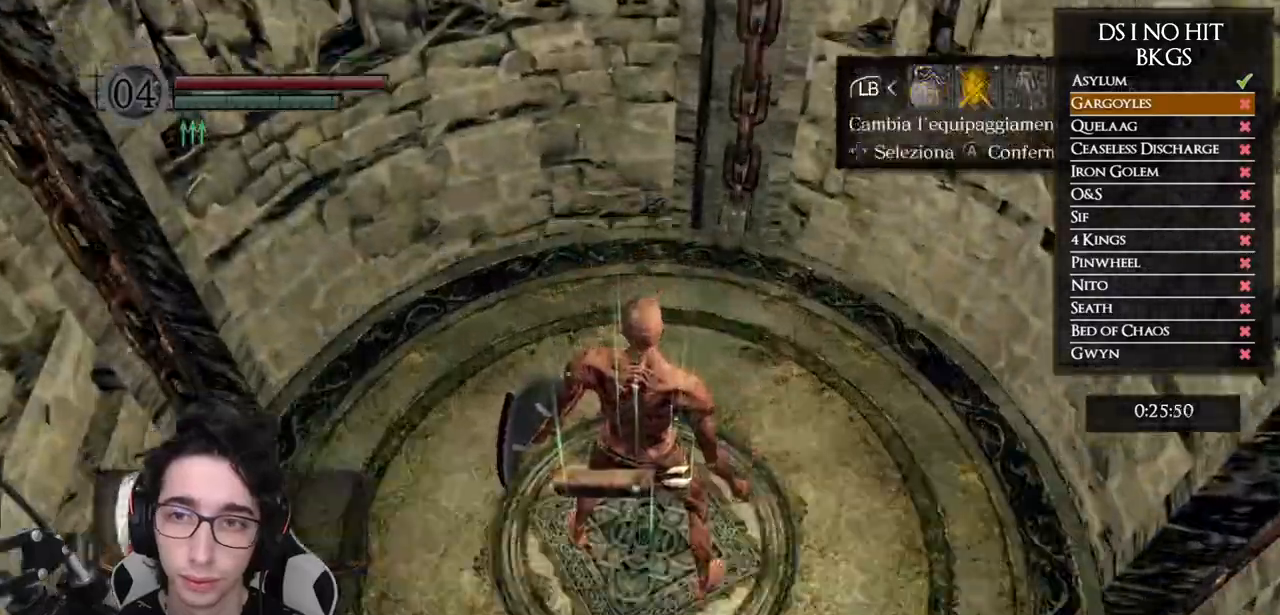
{"buttons": [], "left_stick": "center", "right_stick": "center", "events": [[17, "A", "down"], [150, "A", "up"], [383, "B", "down"], [450, "B", "up"]]}
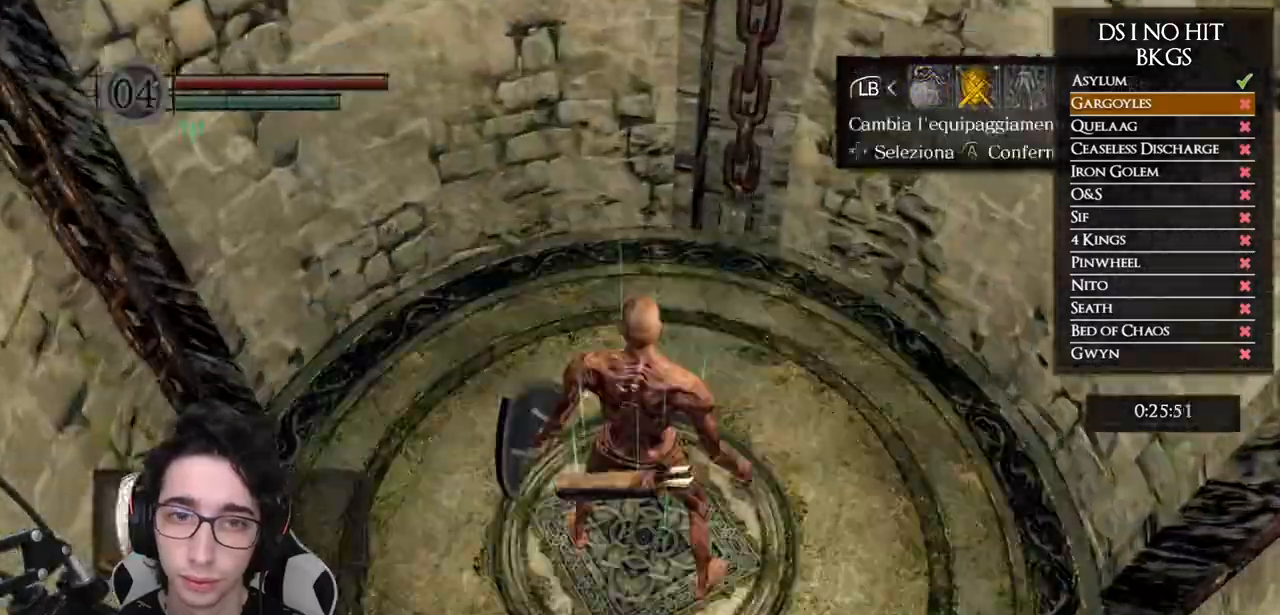
{"buttons": [], "left_stick": "center", "right_stick": "left", "events": [[17, "B", "down"], [100, "B", "up"], [267, "right_stick", "left"], [300, "DPAD_RIGHT", "down"], [417, "DPAD_RIGHT", "up"]]}
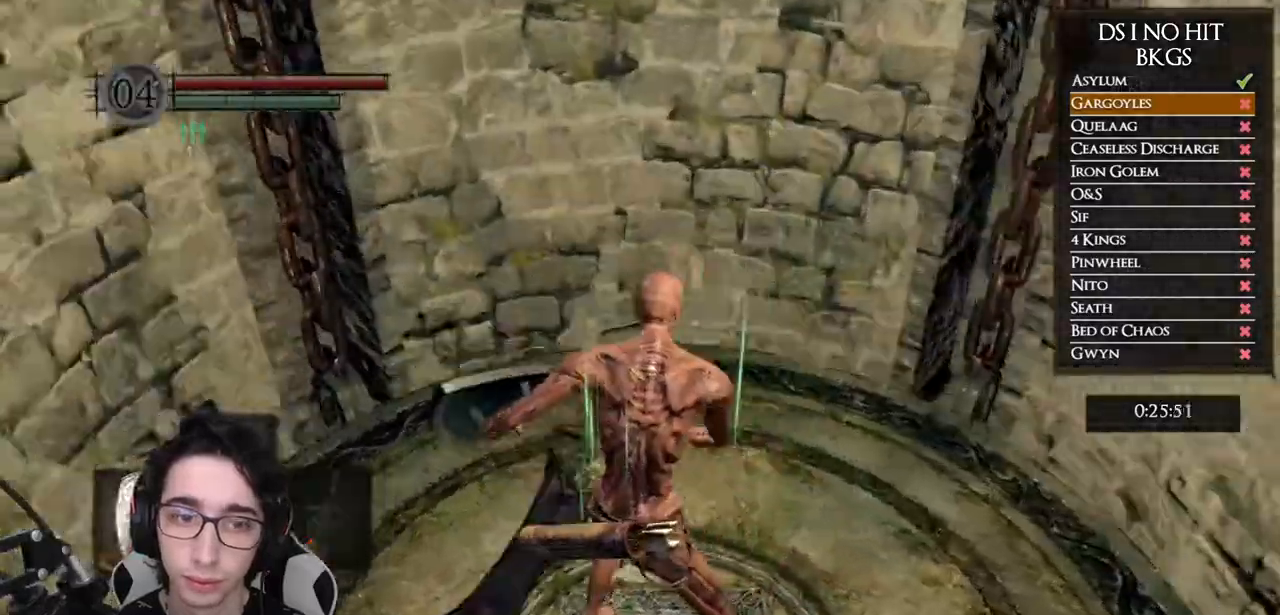
{"buttons": ["Y"], "left_stick": "center", "right_stick": "center", "events": [[183, "left_stick", "up"], [333, "right_stick", "center"], [367, "left_stick", "center"], [433, "Y", "down"]]}
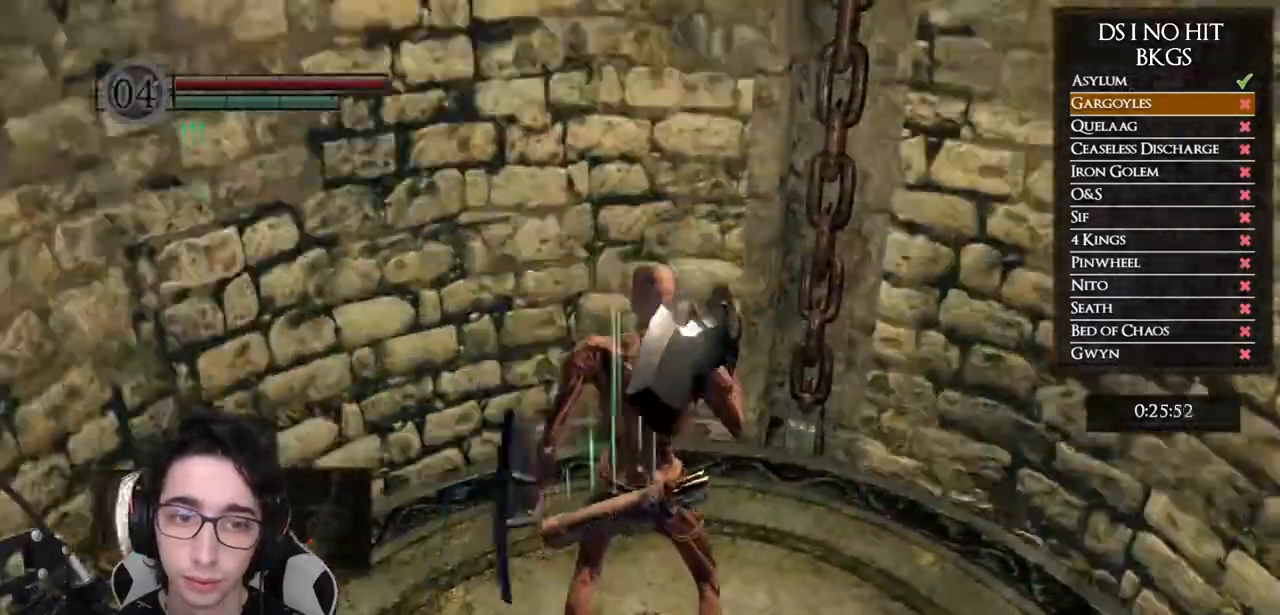
{"buttons": [], "left_stick": "center", "right_stick": "down-left", "events": [[67, "Y", "up"], [250, "right_stick", "down-left"]]}
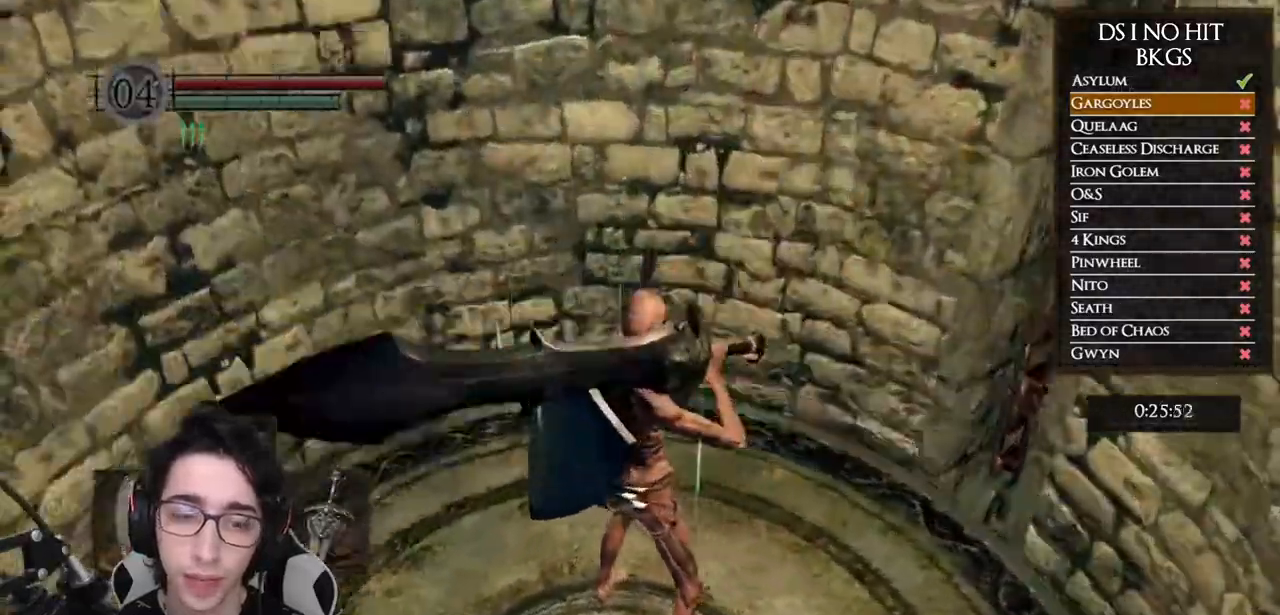
{"buttons": ["L1"], "left_stick": "center", "right_stick": "center", "events": [[100, "L1", "down"], [133, "right_stick", "center"]]}
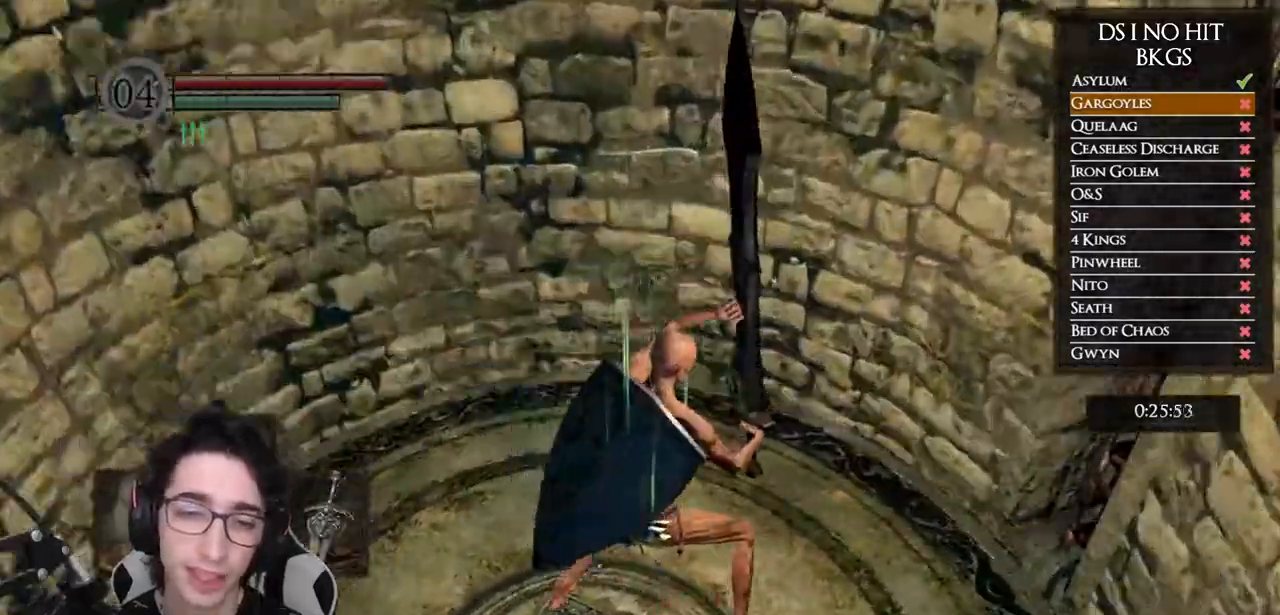
{"buttons": ["L1"], "left_stick": "center", "right_stick": "center", "events": []}
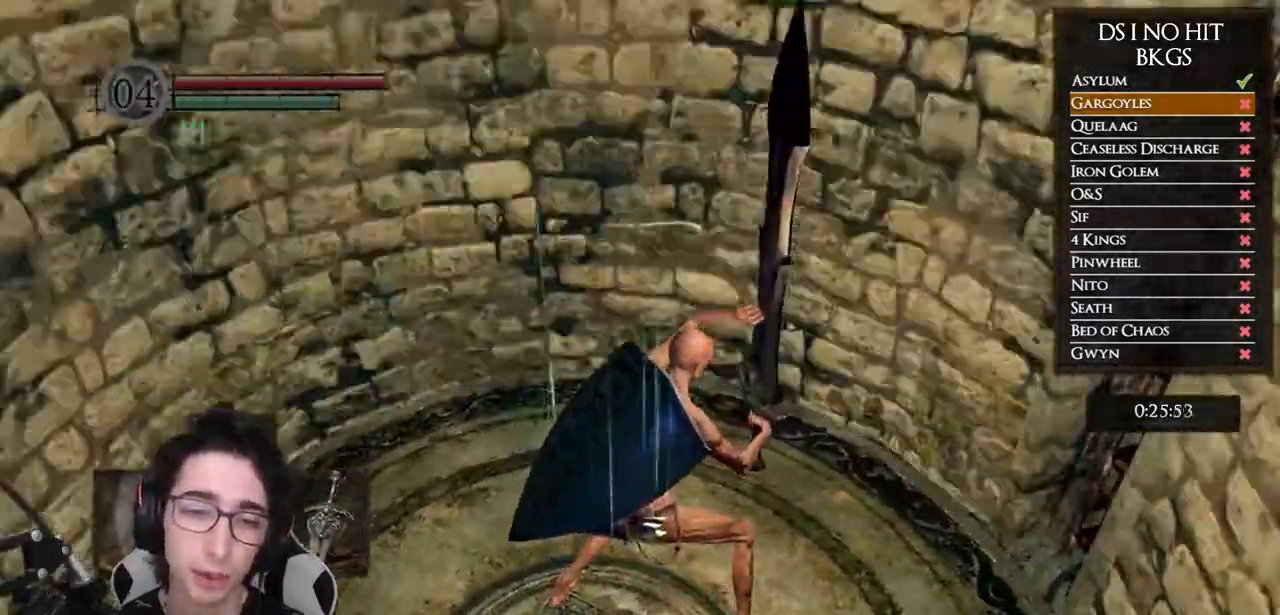
{"buttons": ["L1"], "left_stick": "right", "right_stick": "center", "events": [[83, "left_stick", "right"], [267, "right_stick", "down-left"], [433, "right_stick", "center"]]}
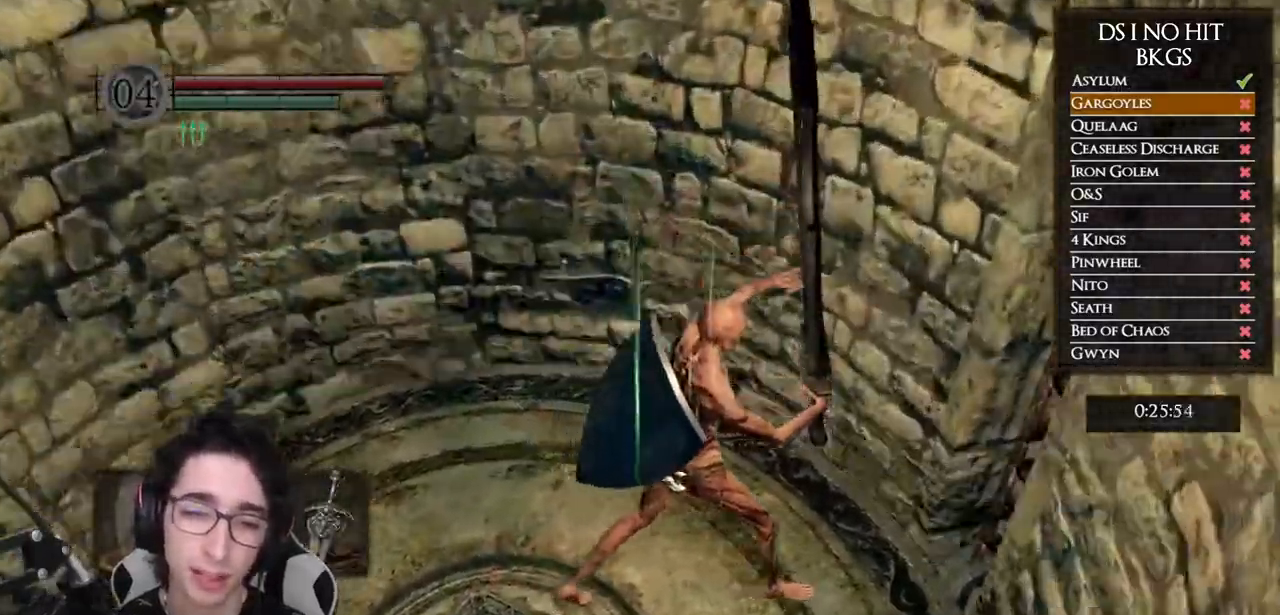
{"buttons": ["L1"], "left_stick": "center", "right_stick": "center", "events": [[117, "left_stick", "center"], [167, "right_stick", "down-left"], [267, "right_stick", "center"]]}
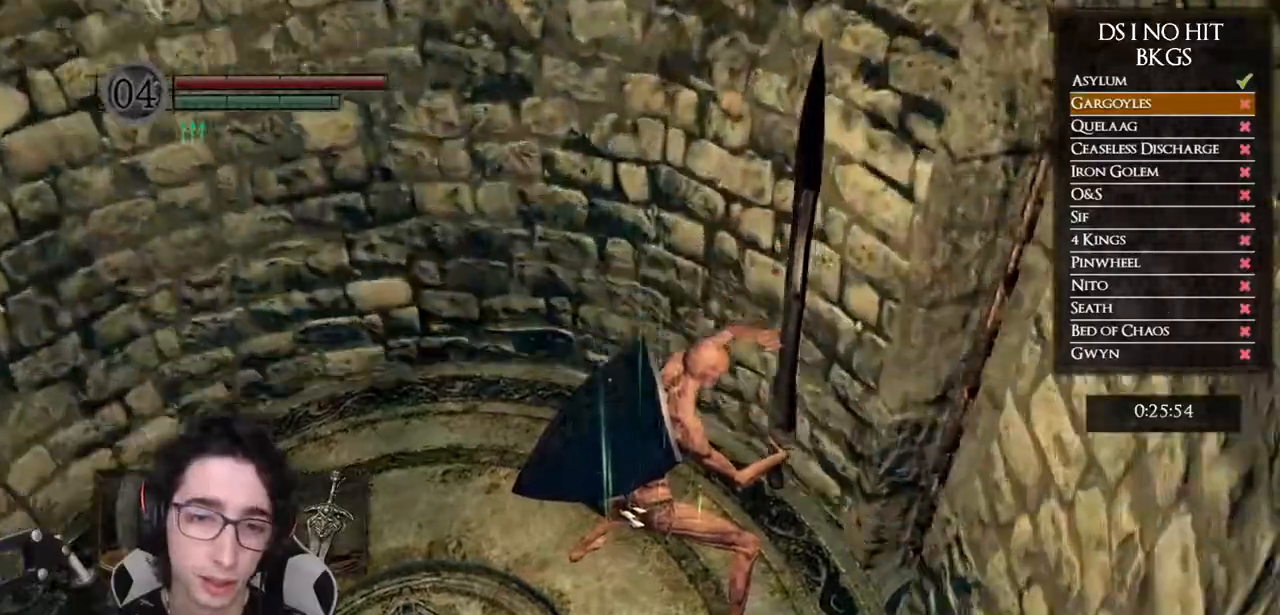
{"buttons": [], "left_stick": "center", "right_stick": "center", "events": [[133, "L1", "up"]]}
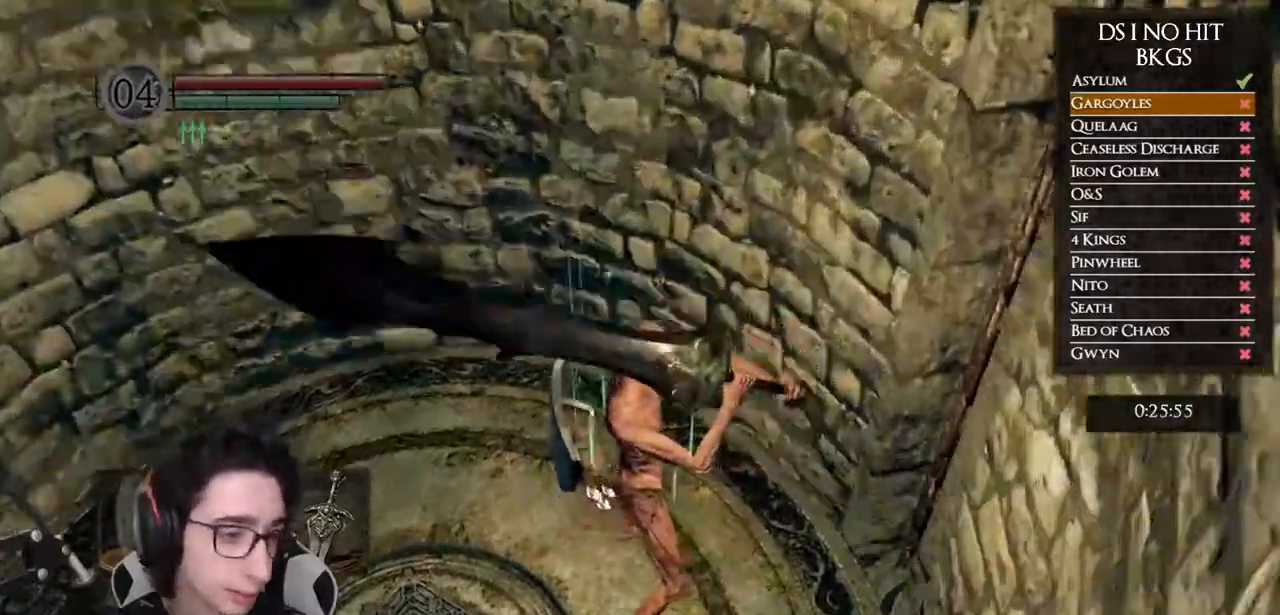
{"buttons": [], "left_stick": "center", "right_stick": "left", "events": [[483, "right_stick", "left"]]}
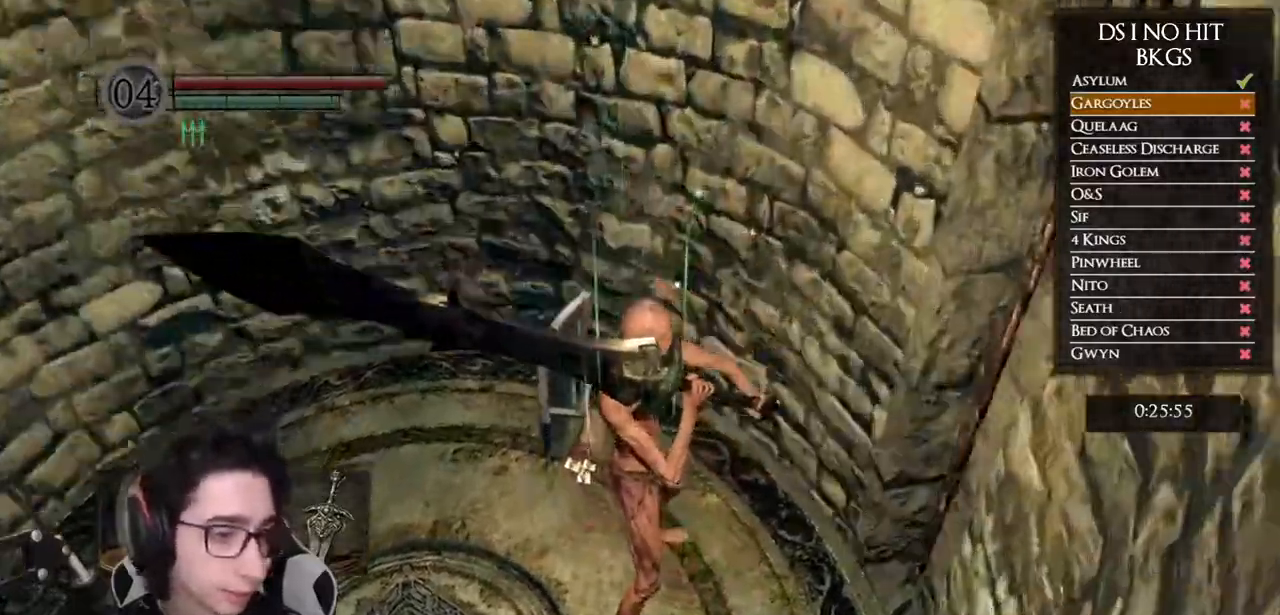
{"buttons": [], "left_stick": "down-right", "right_stick": "left", "events": [[283, "left_stick", "right"], [450, "left_stick", "down-right"]]}
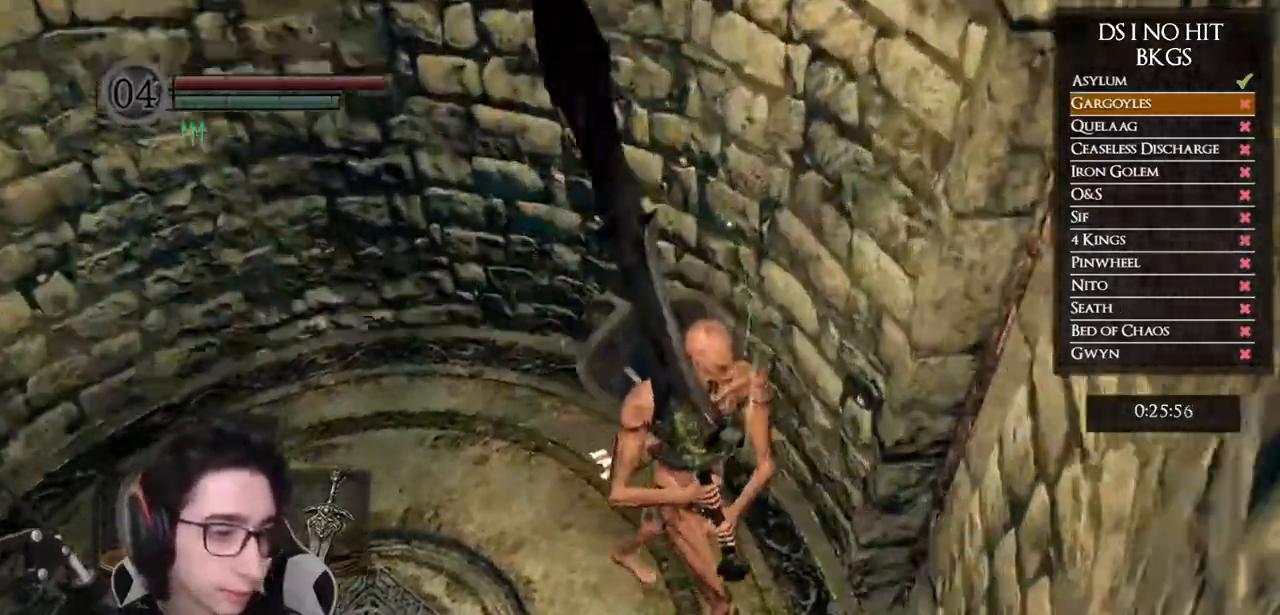
{"buttons": [], "left_stick": "center", "right_stick": "center", "events": [[100, "left_stick", "center"], [200, "right_stick", "center"]]}
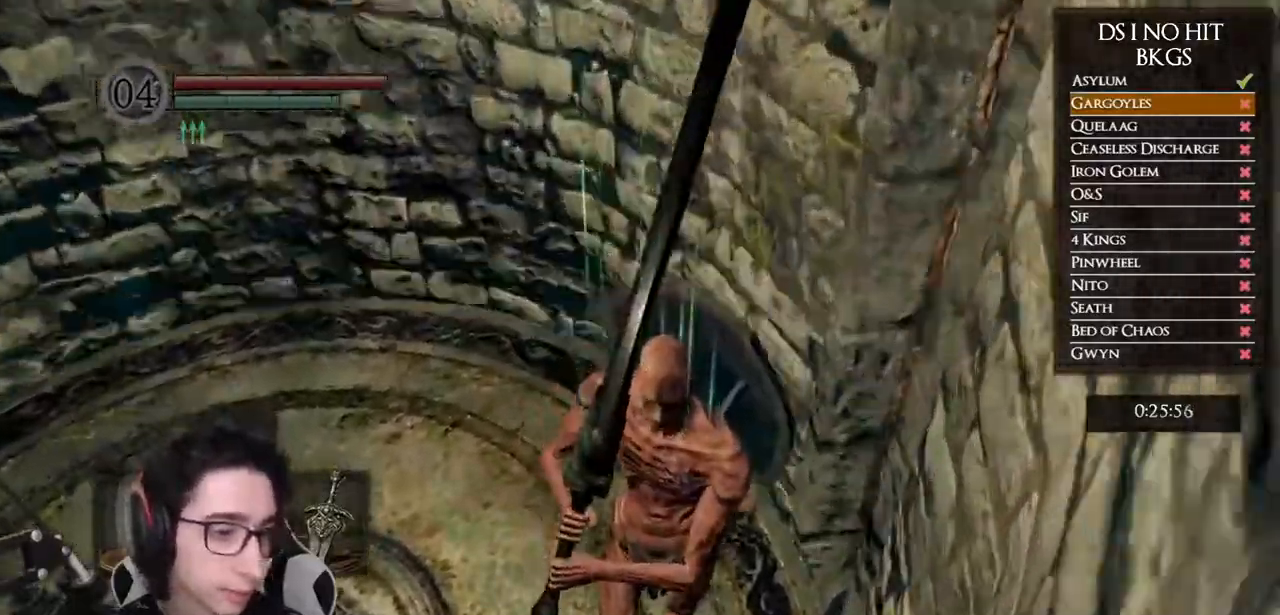
{"buttons": [], "left_stick": "center", "right_stick": "center", "events": []}
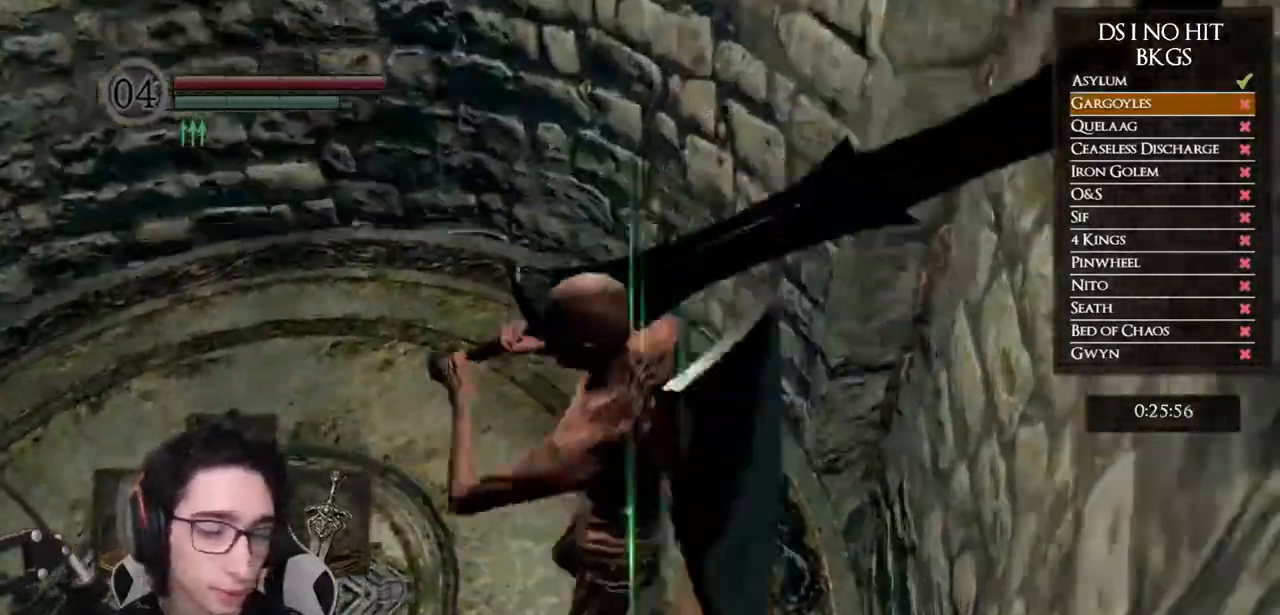
{"buttons": [], "left_stick": "center", "right_stick": "center", "events": []}
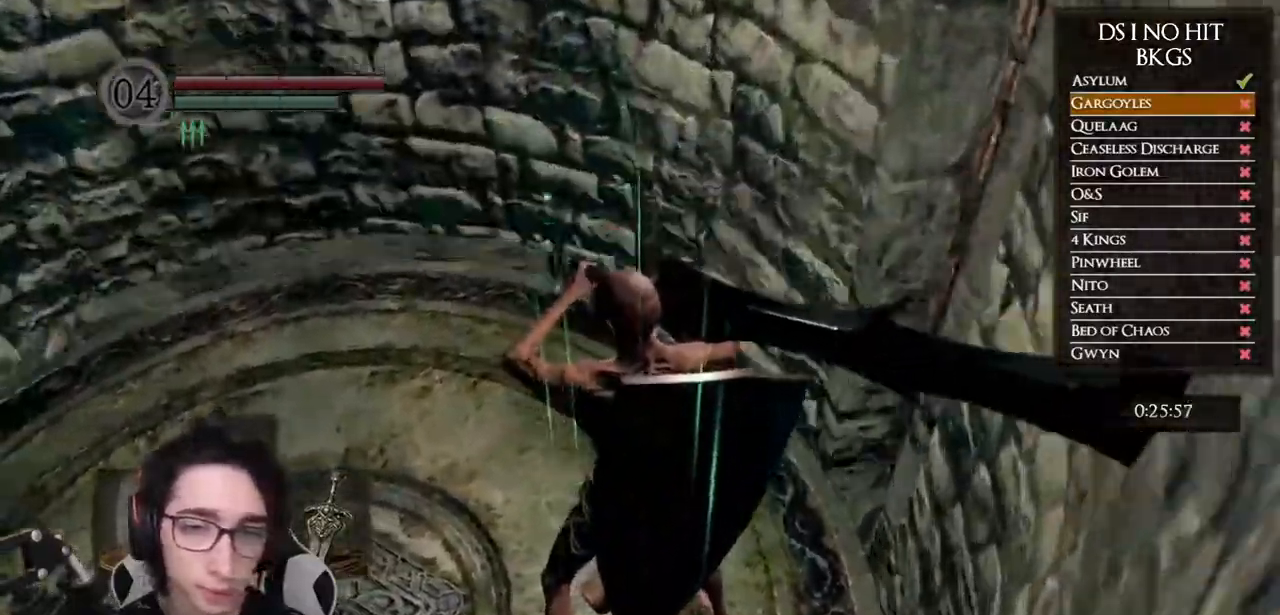
{"buttons": [], "left_stick": "center", "right_stick": "center", "events": []}
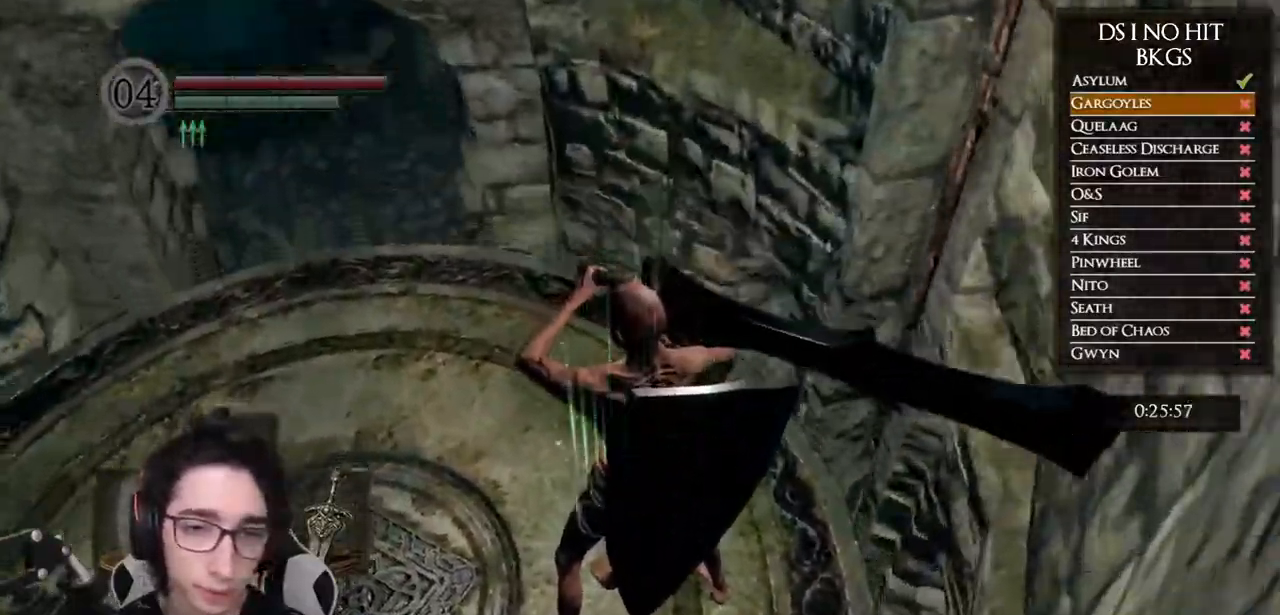
{"buttons": [], "left_stick": "center", "right_stick": "center", "events": [[250, "left_stick", "up"], [367, "left_stick", "center"]]}
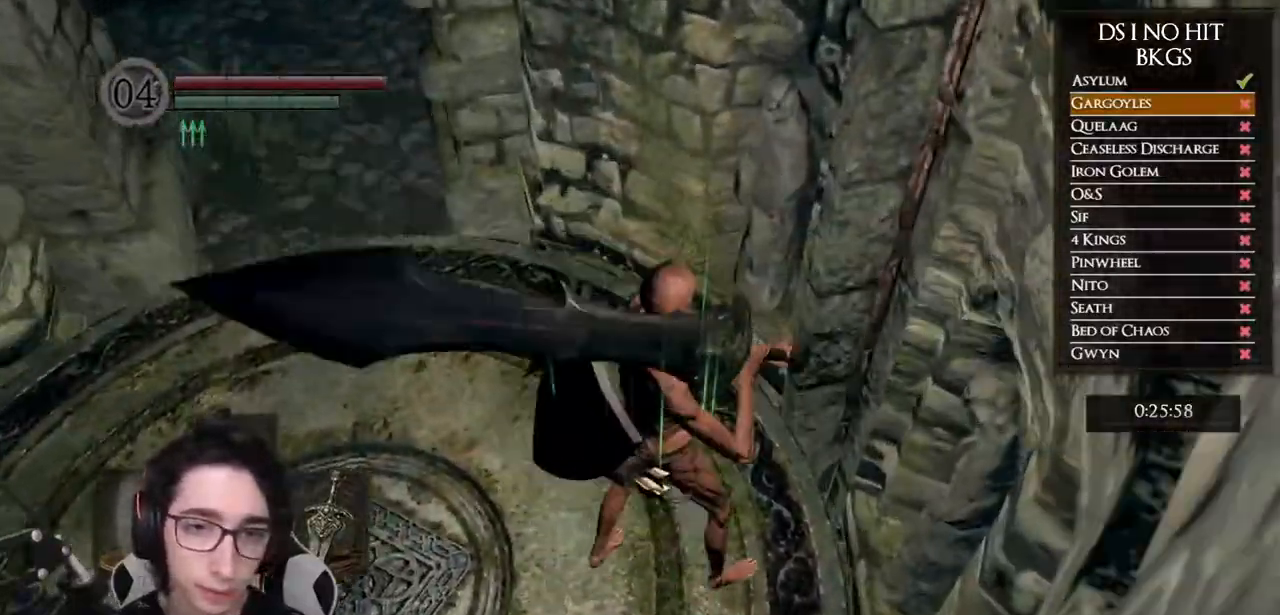
{"buttons": [], "left_stick": "down-right", "right_stick": "center", "events": [[500, "left_stick", "down-right"]]}
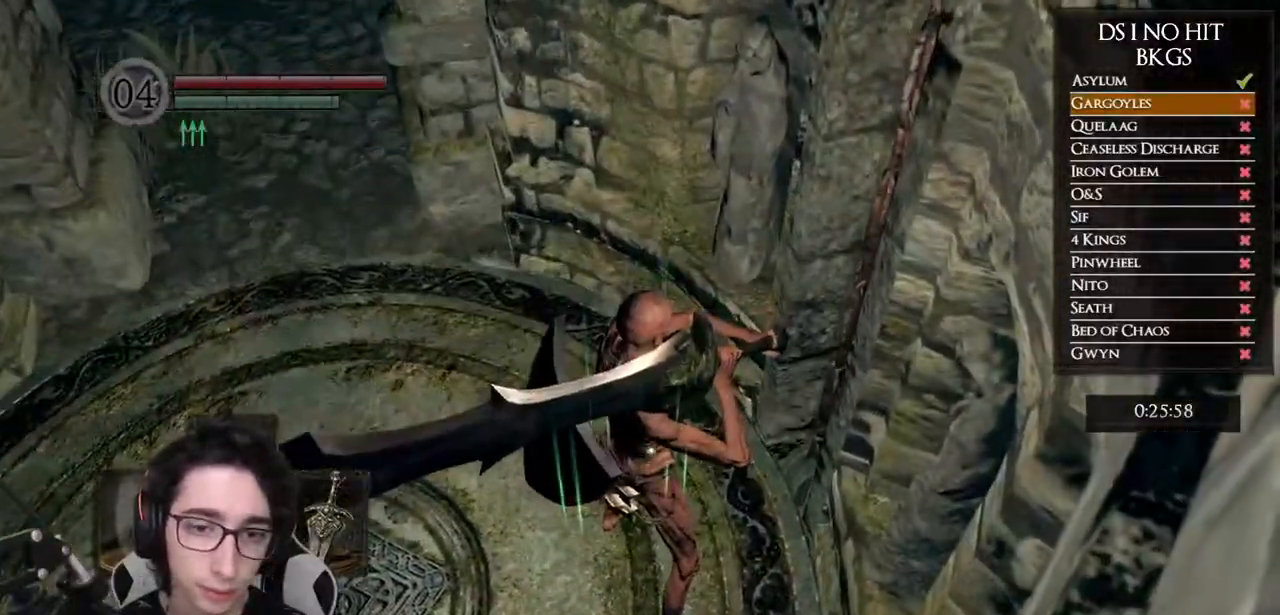
{"buttons": ["B"], "left_stick": "up-left", "right_stick": "center", "events": [[17, "left_stick", "down"], [183, "B", "down"], [367, "left_stick", "left"], [450, "left_stick", "up-left"]]}
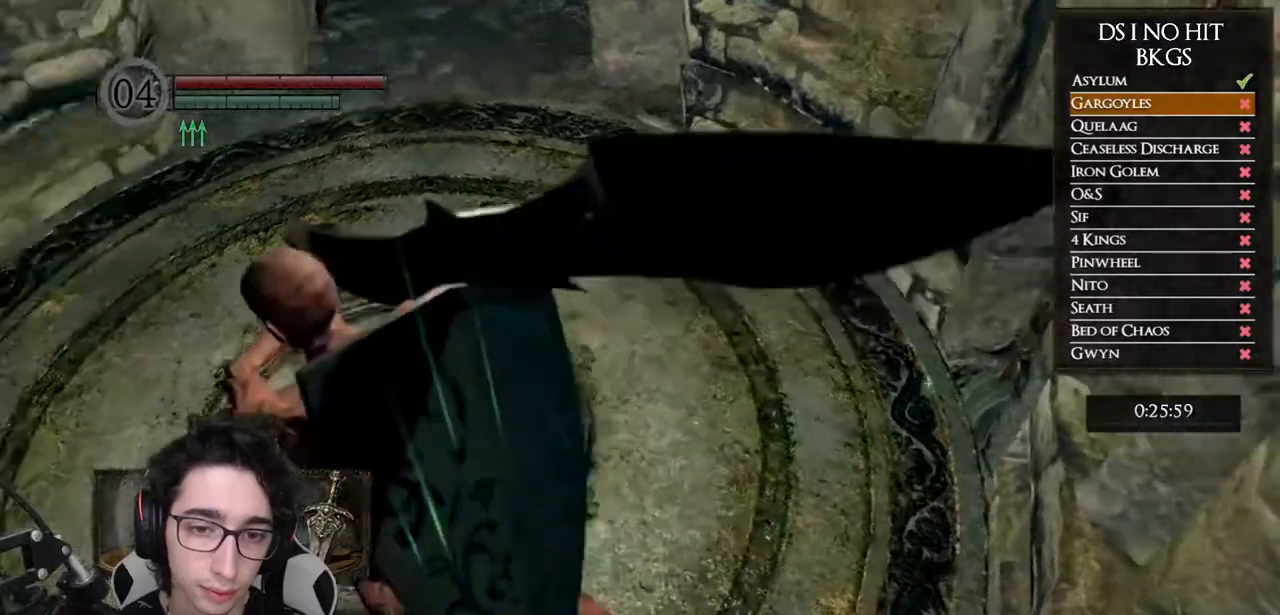
{"buttons": ["B"], "left_stick": "down-left", "right_stick": "center", "events": [[200, "left_stick", "up-right"], [350, "left_stick", "down-right"], [450, "left_stick", "down-left"]]}
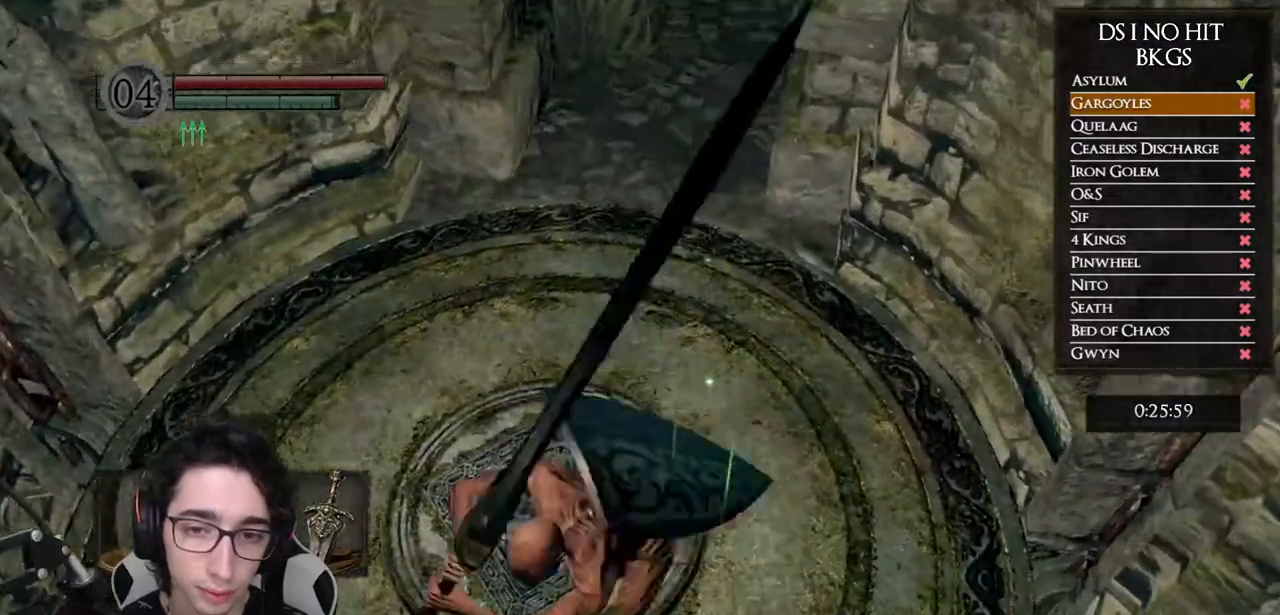
{"buttons": ["B"], "left_stick": "up", "right_stick": "center", "events": [[67, "left_stick", "up"]]}